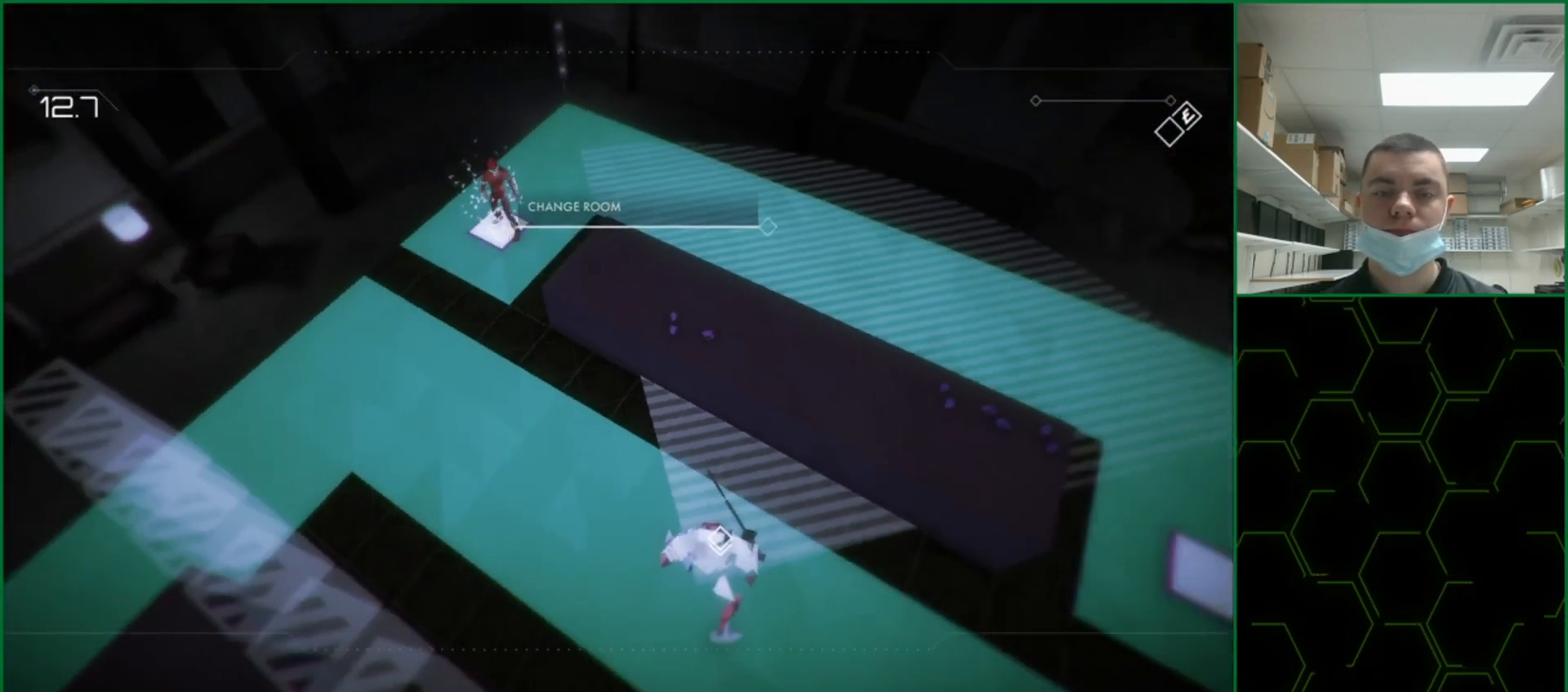
Gameplay with a controller (PlayStation layout); each line is a JSON object with the inputs held at the frame after it. "events" lists button and stick changes between this image and that frame as [ms after this image, input, new state], when the widget could be followed in between. Not read: right_stick.
{"buttons": [], "left_stick": "right", "events": []}
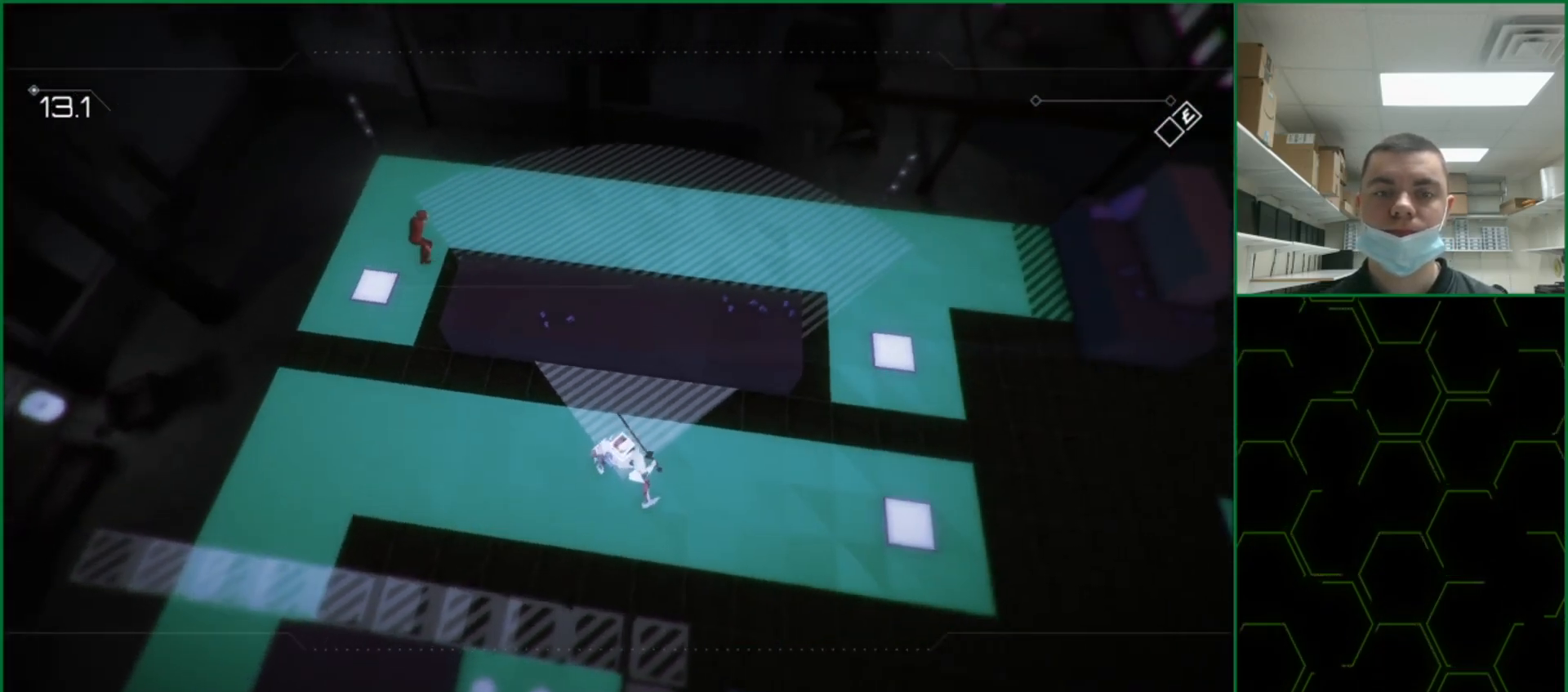
{"buttons": [], "left_stick": "right", "events": []}
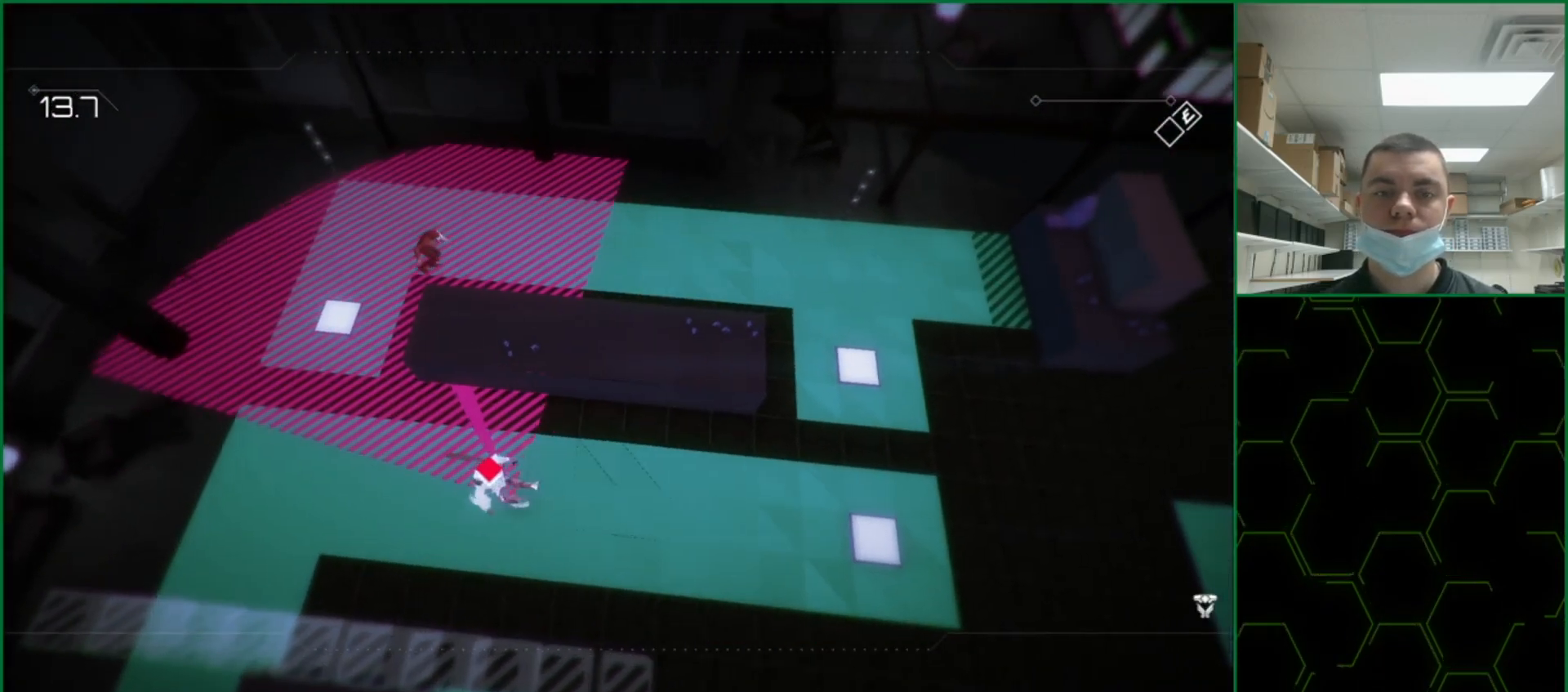
{"buttons": [], "left_stick": "right", "events": []}
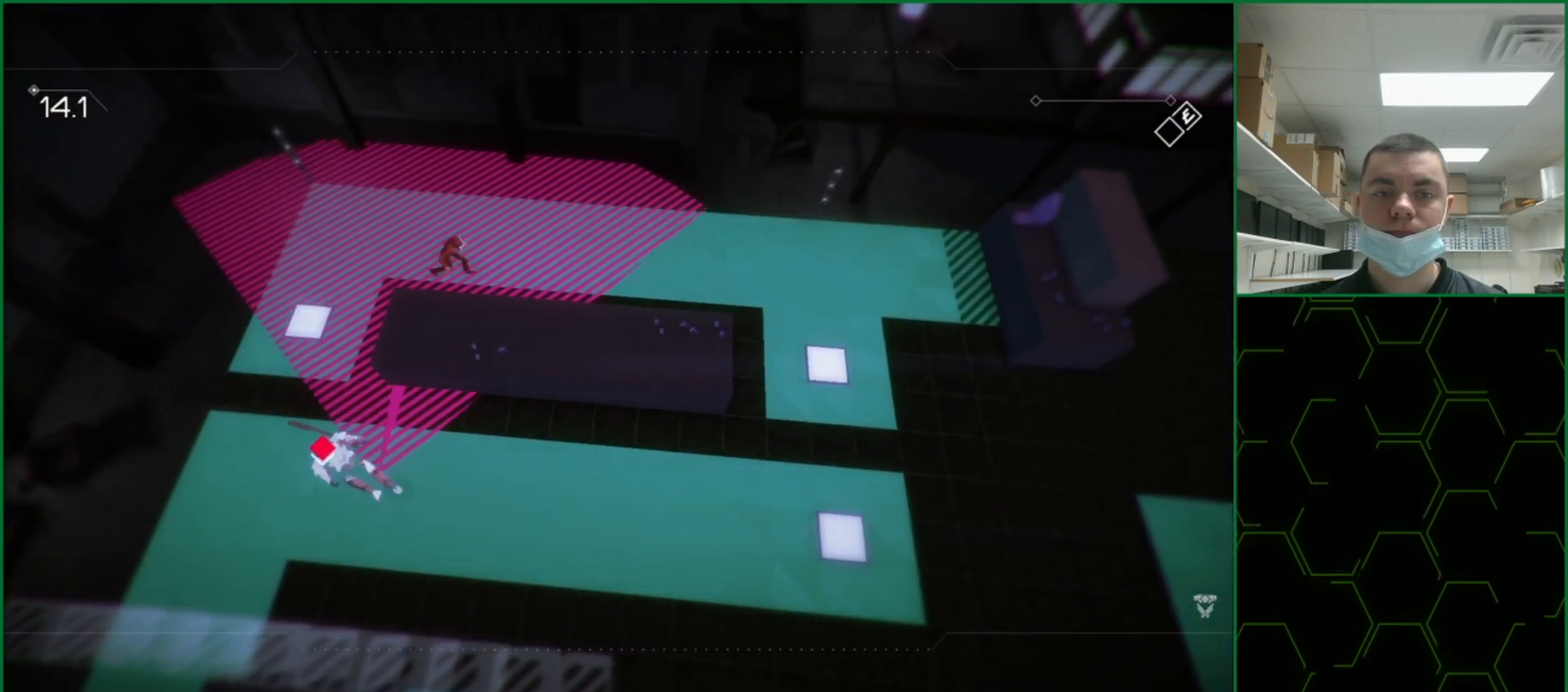
{"buttons": [], "left_stick": "right", "events": []}
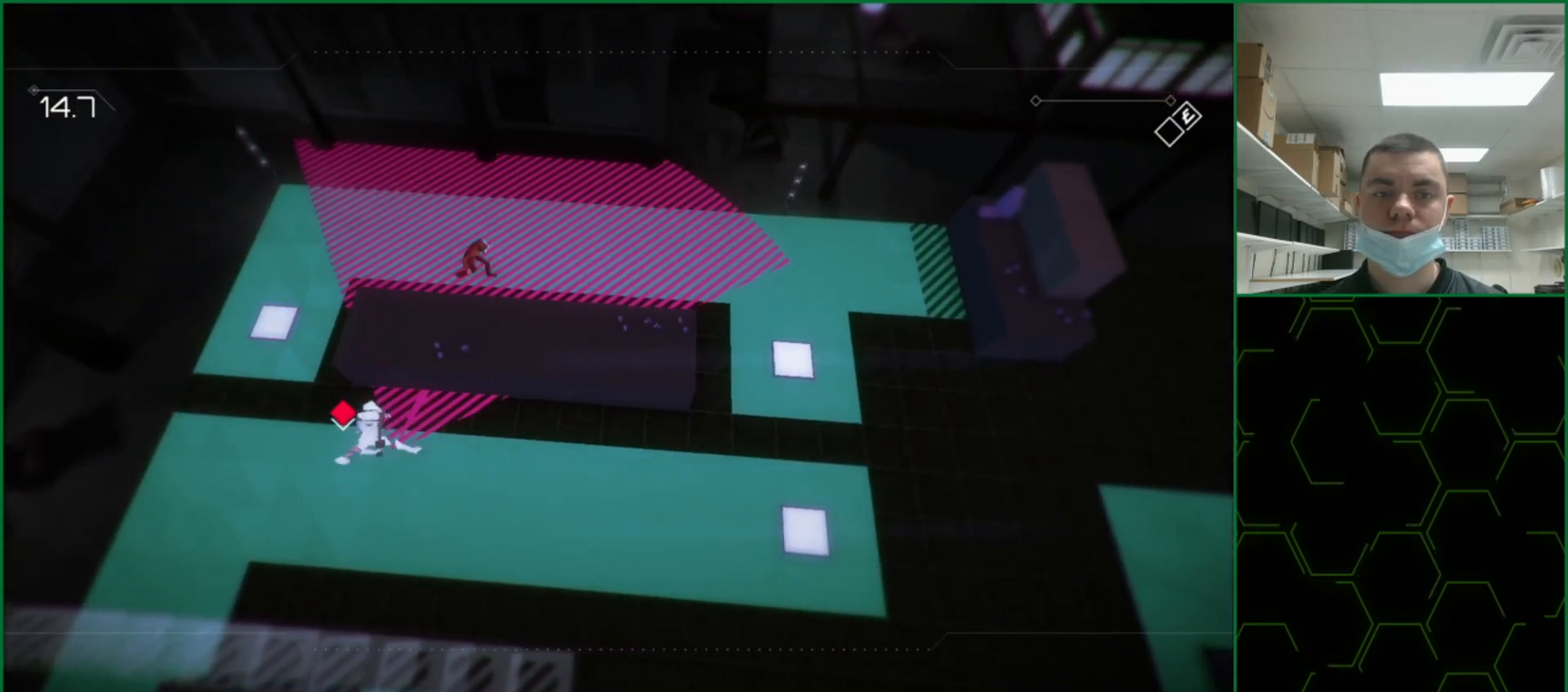
{"buttons": [], "left_stick": "right", "events": []}
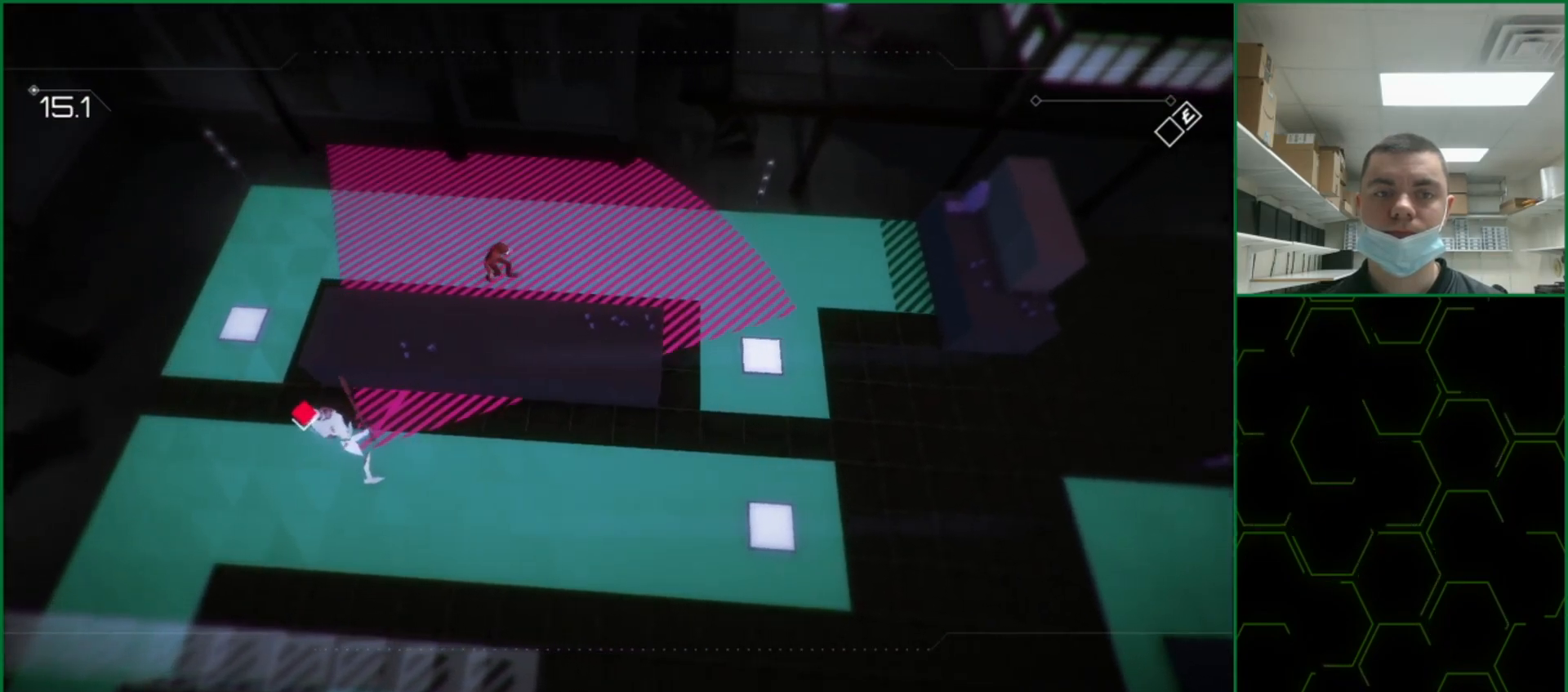
{"buttons": [], "left_stick": "right", "events": []}
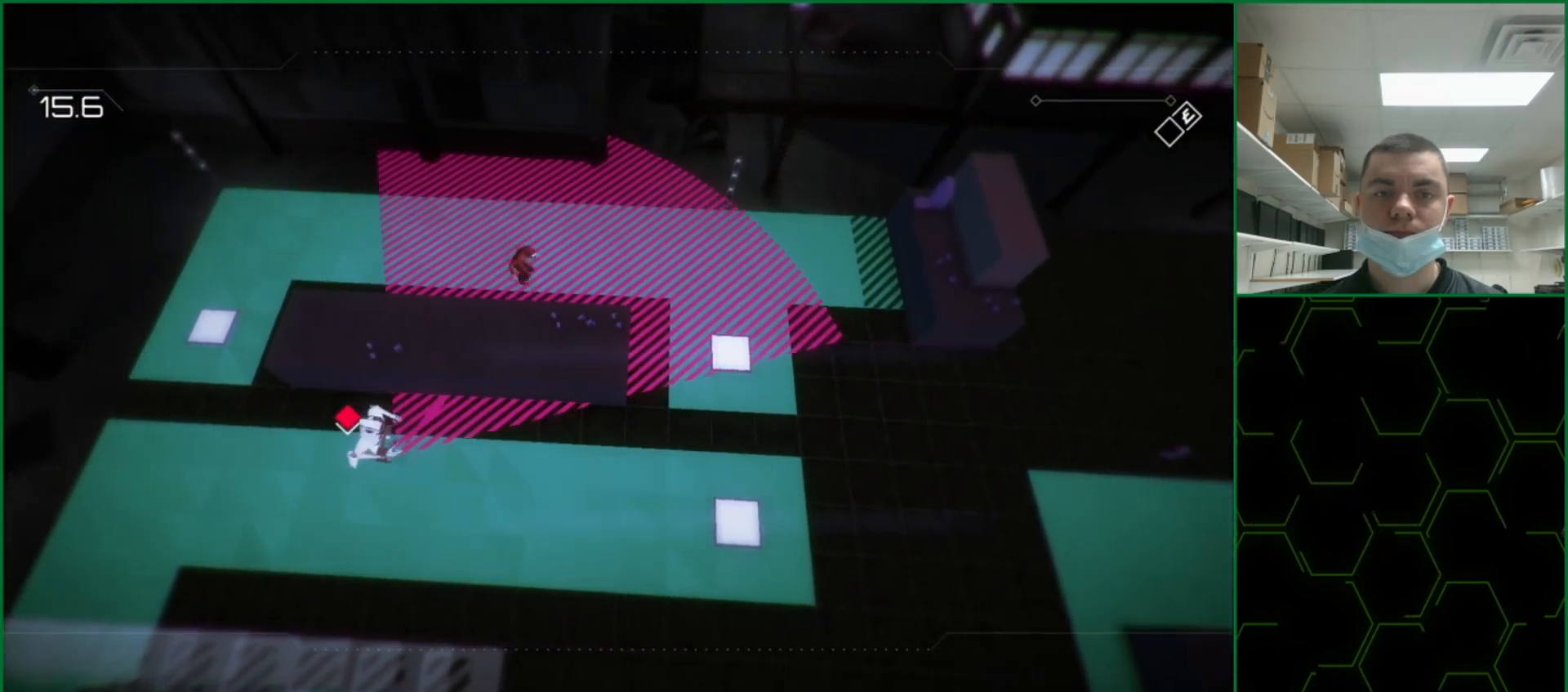
{"buttons": [], "left_stick": "right", "events": []}
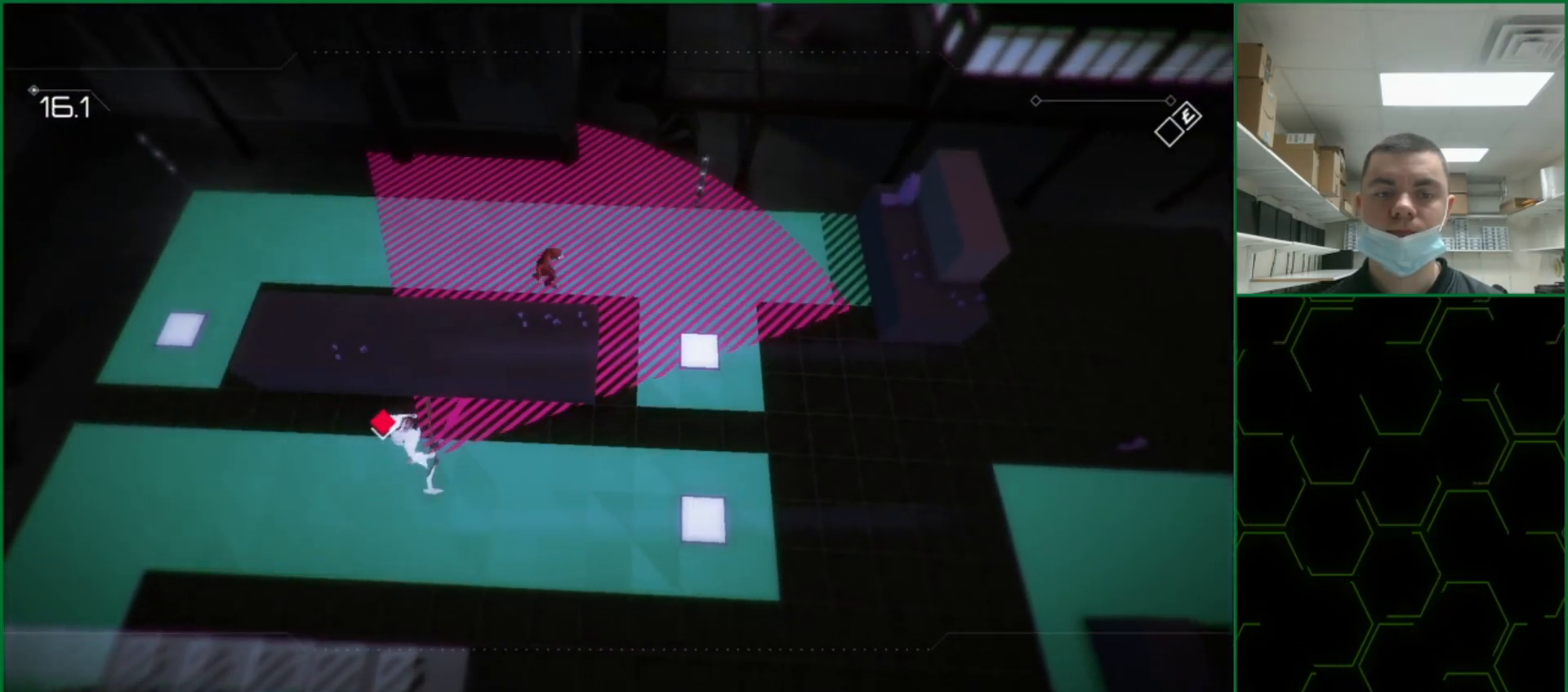
{"buttons": [], "left_stick": "right", "events": []}
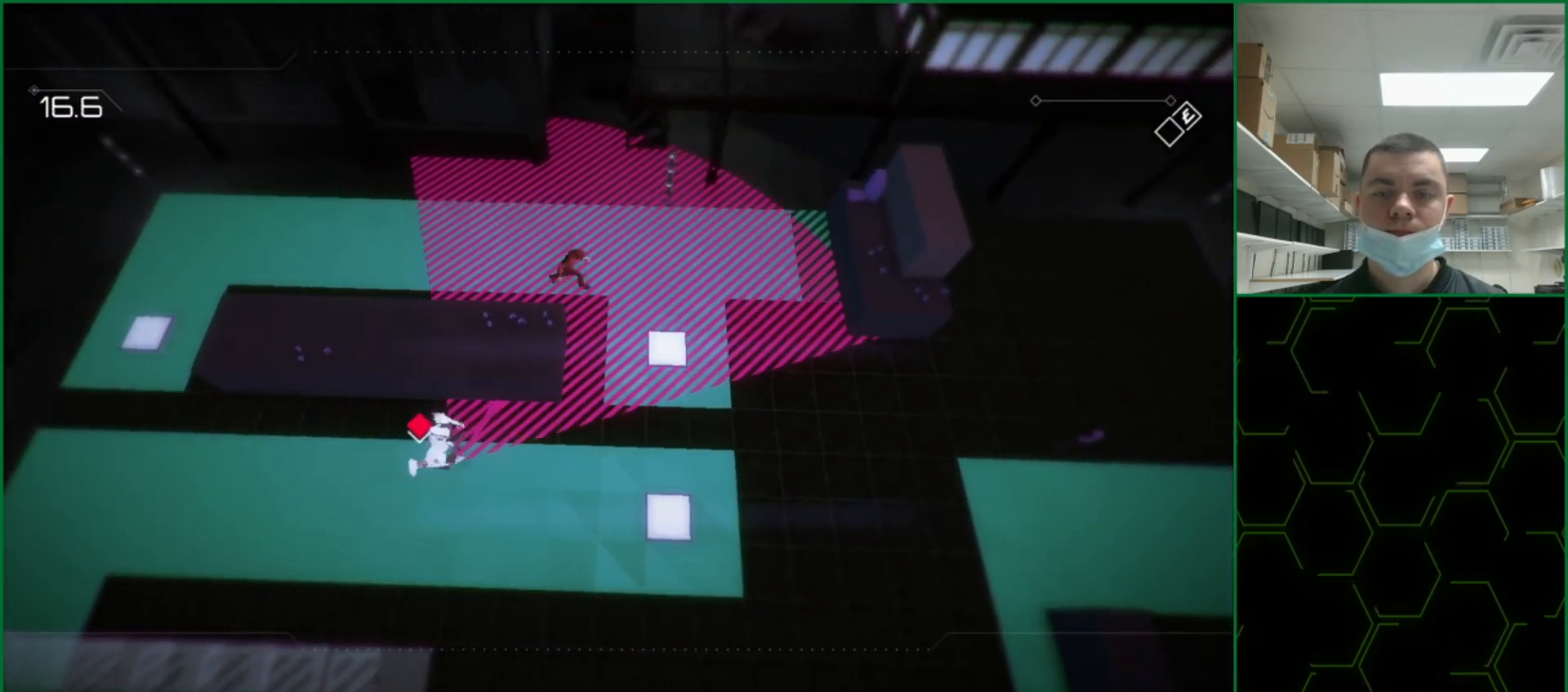
{"buttons": [], "left_stick": "right", "events": []}
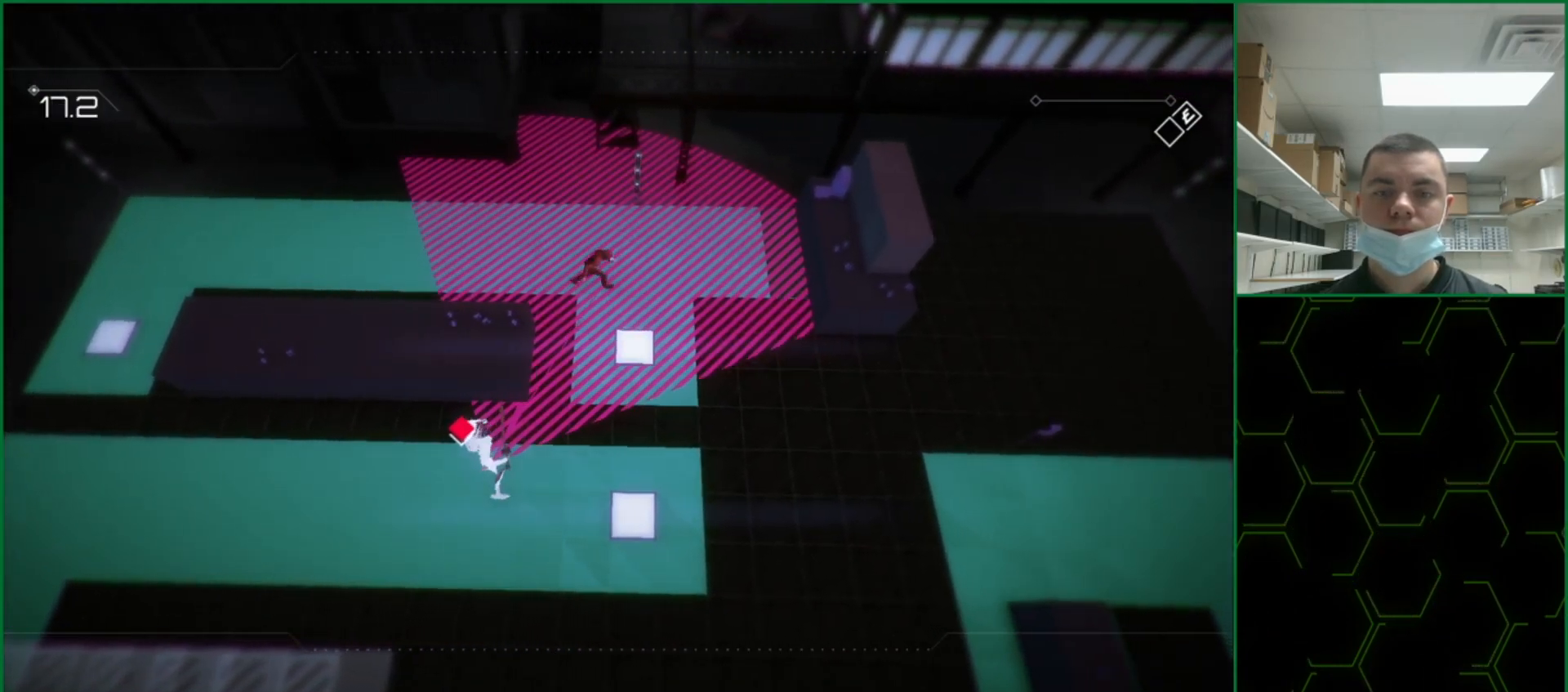
{"buttons": [], "left_stick": "right", "events": []}
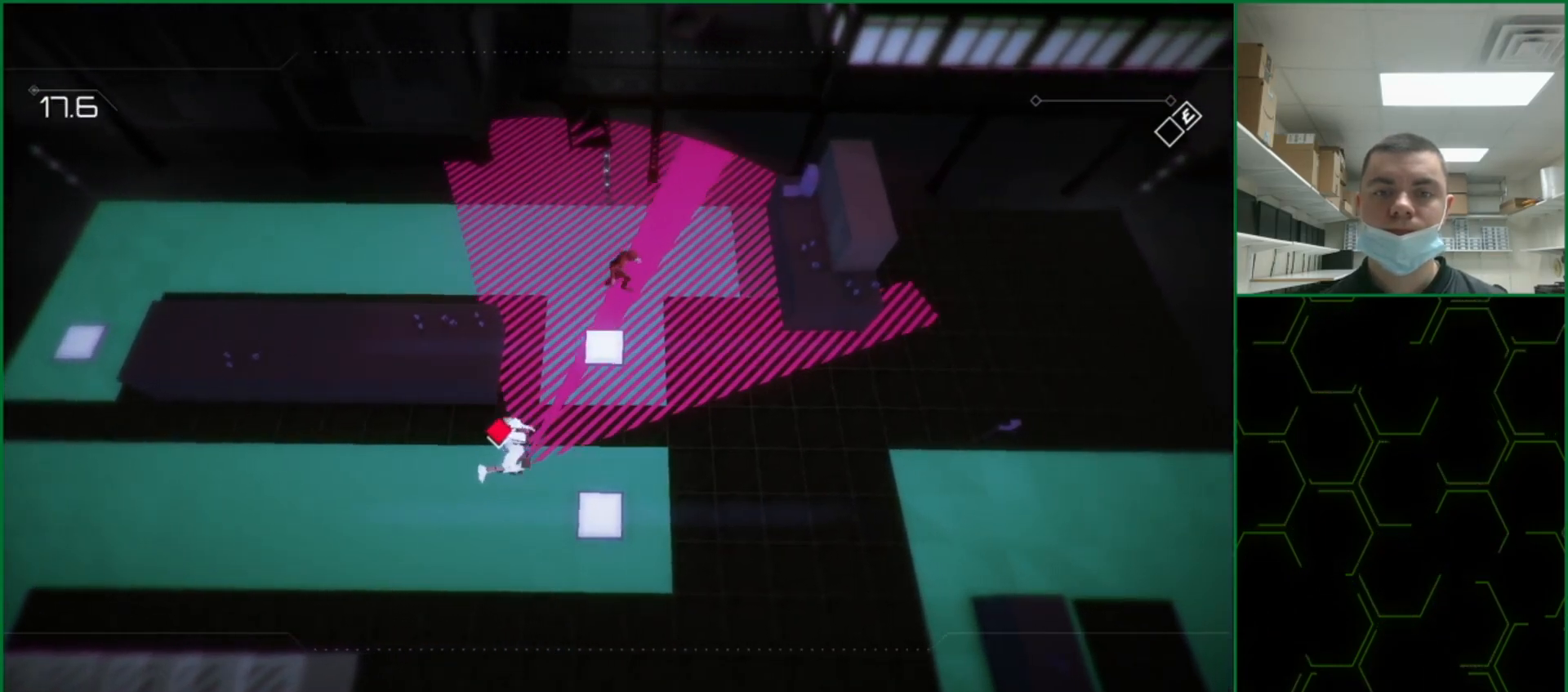
{"buttons": [], "left_stick": "right", "events": []}
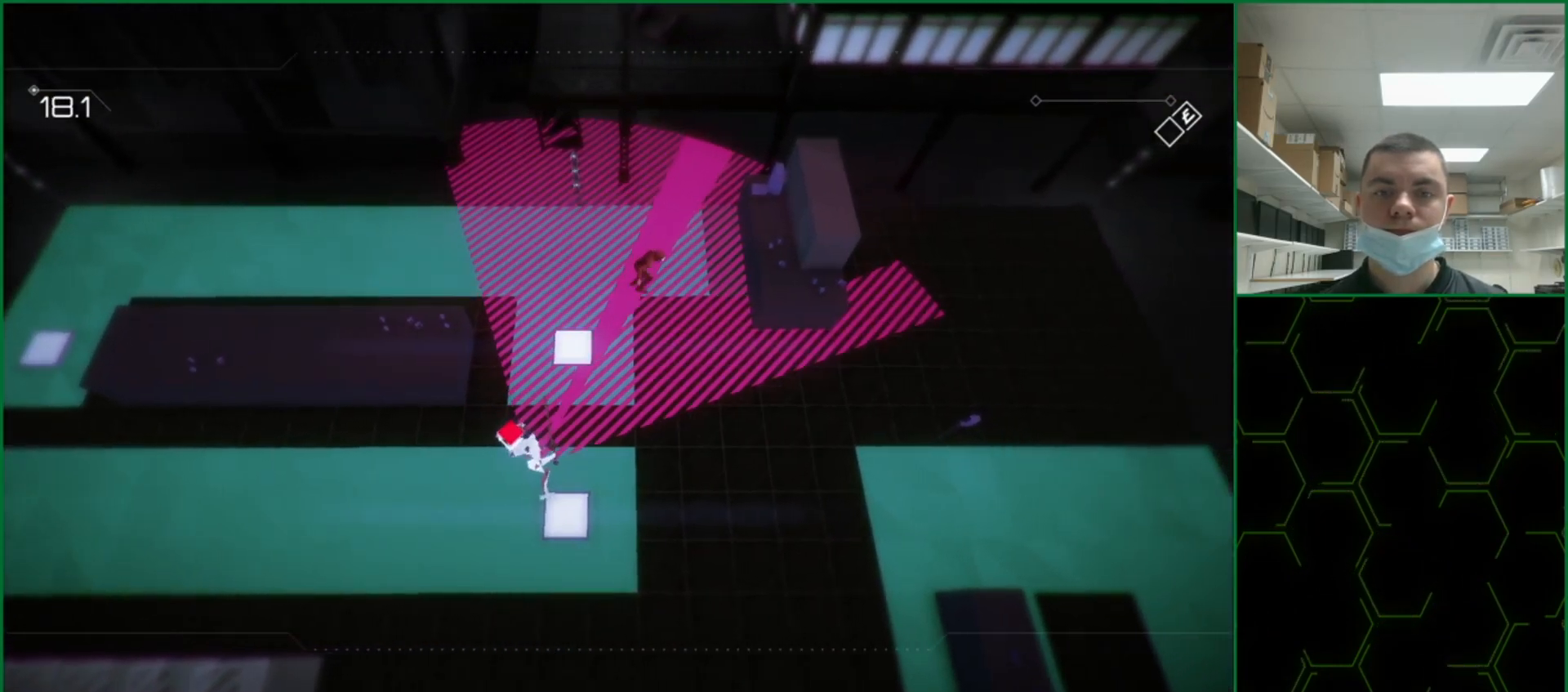
{"buttons": [], "left_stick": "right", "events": []}
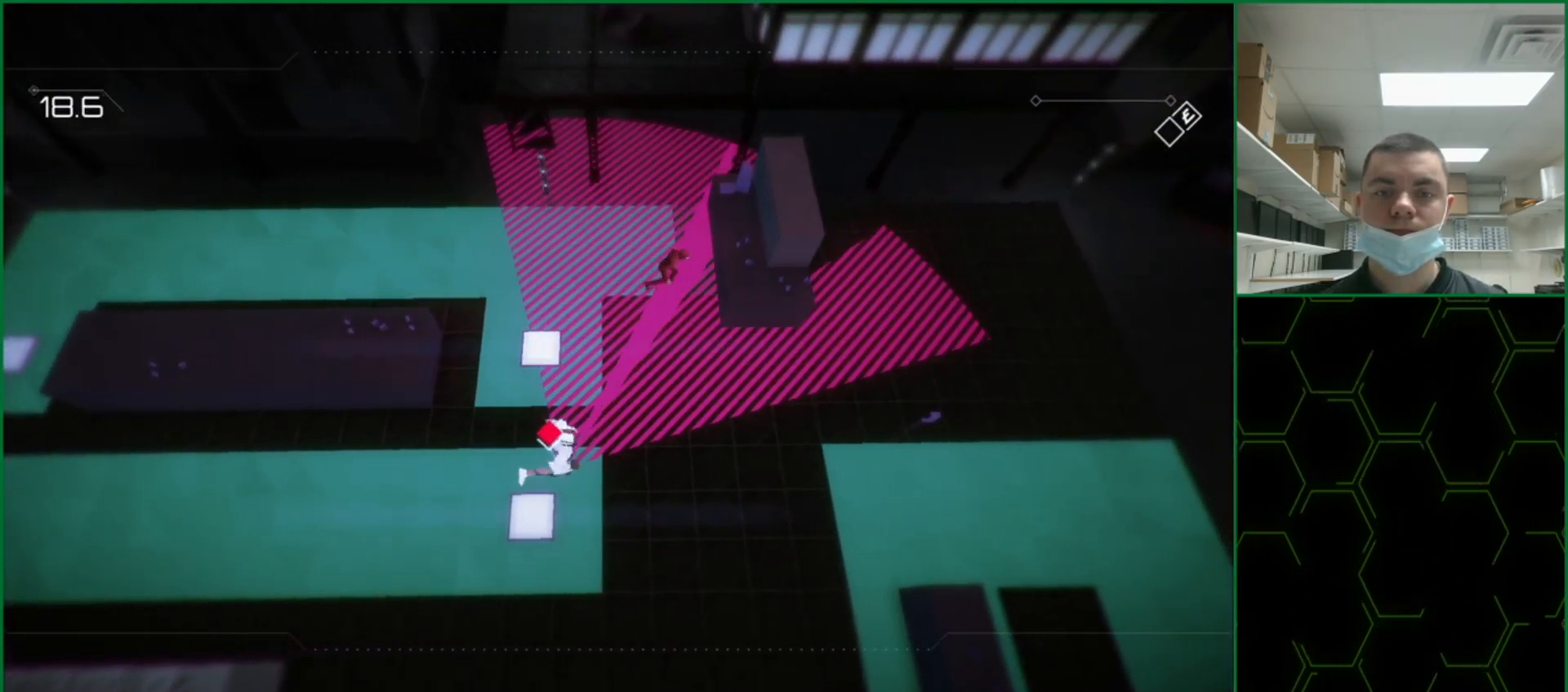
{"buttons": [], "left_stick": "center", "events": [[233, "left_stick", "center"]]}
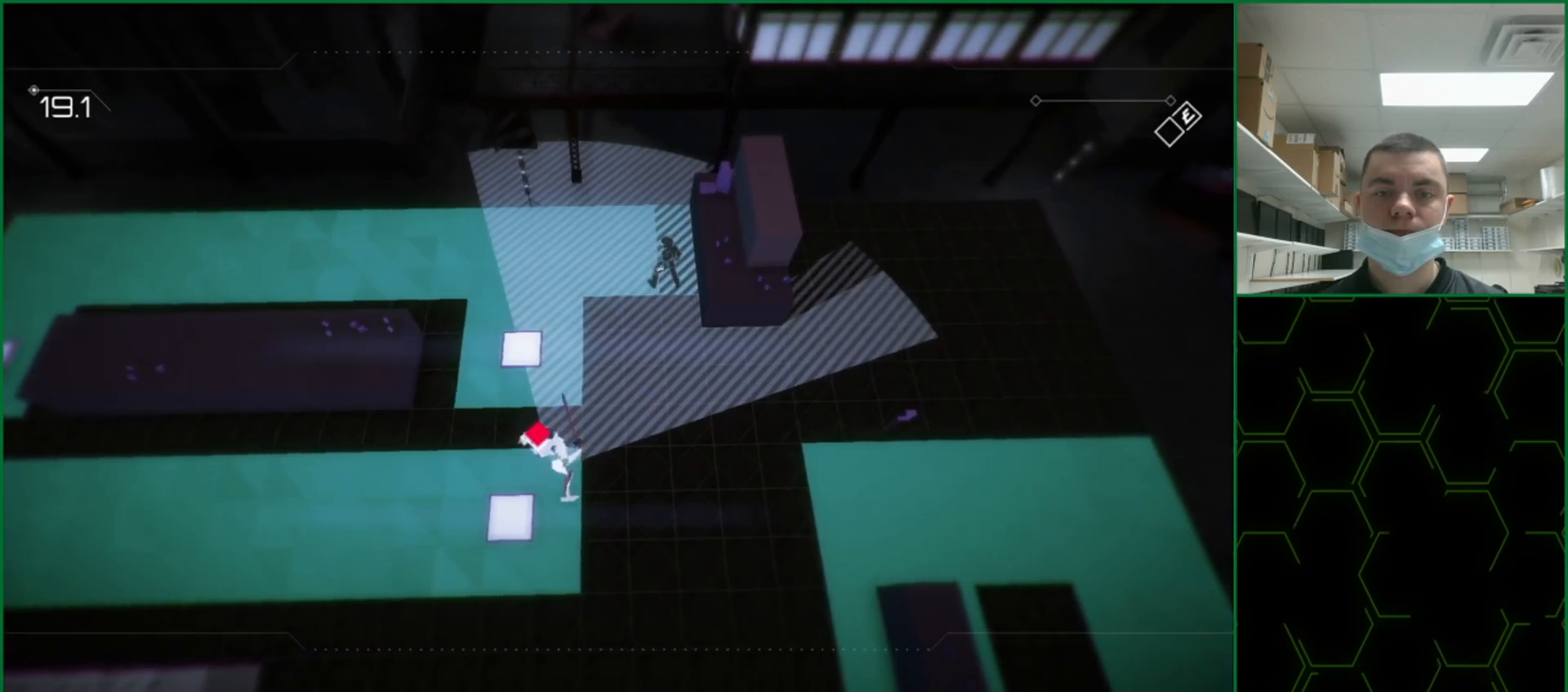
{"buttons": [], "left_stick": "center", "events": []}
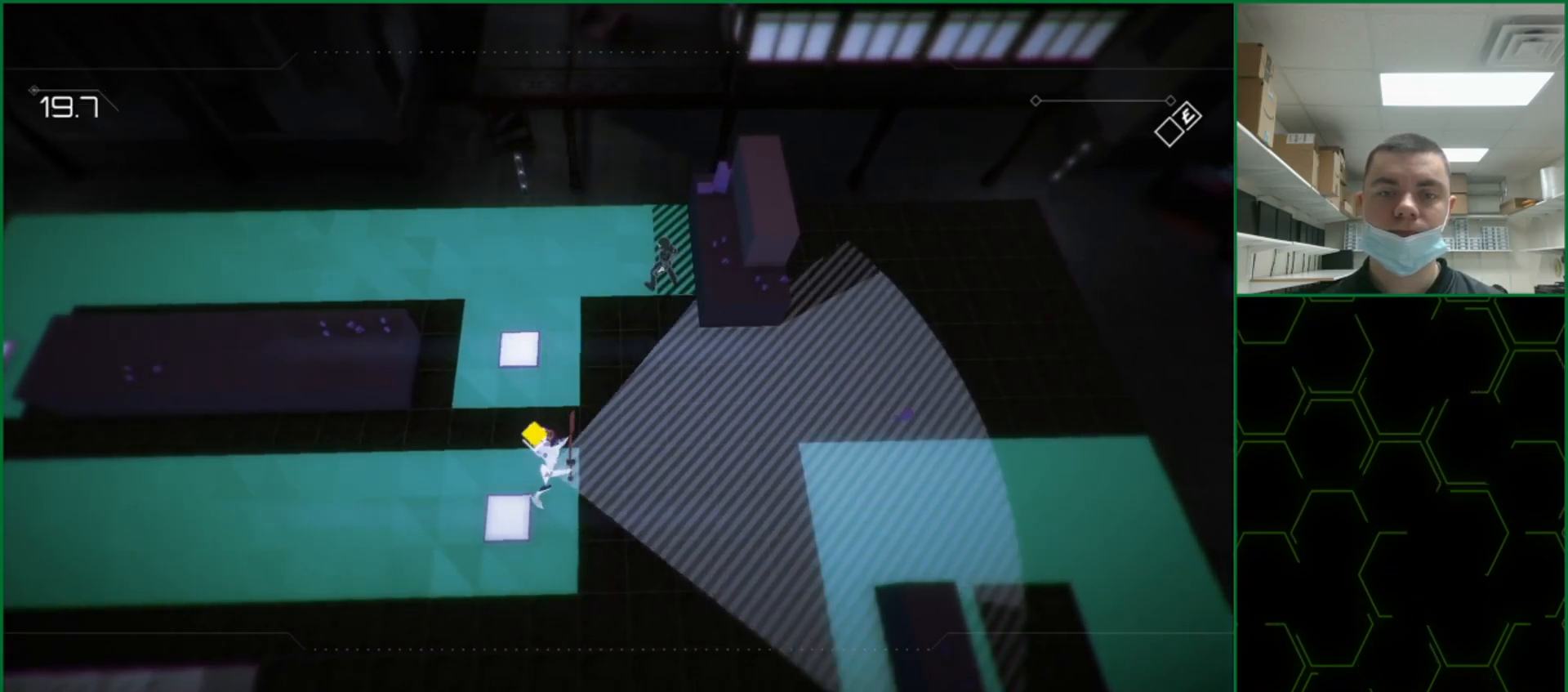
{"buttons": [], "left_stick": "center", "events": []}
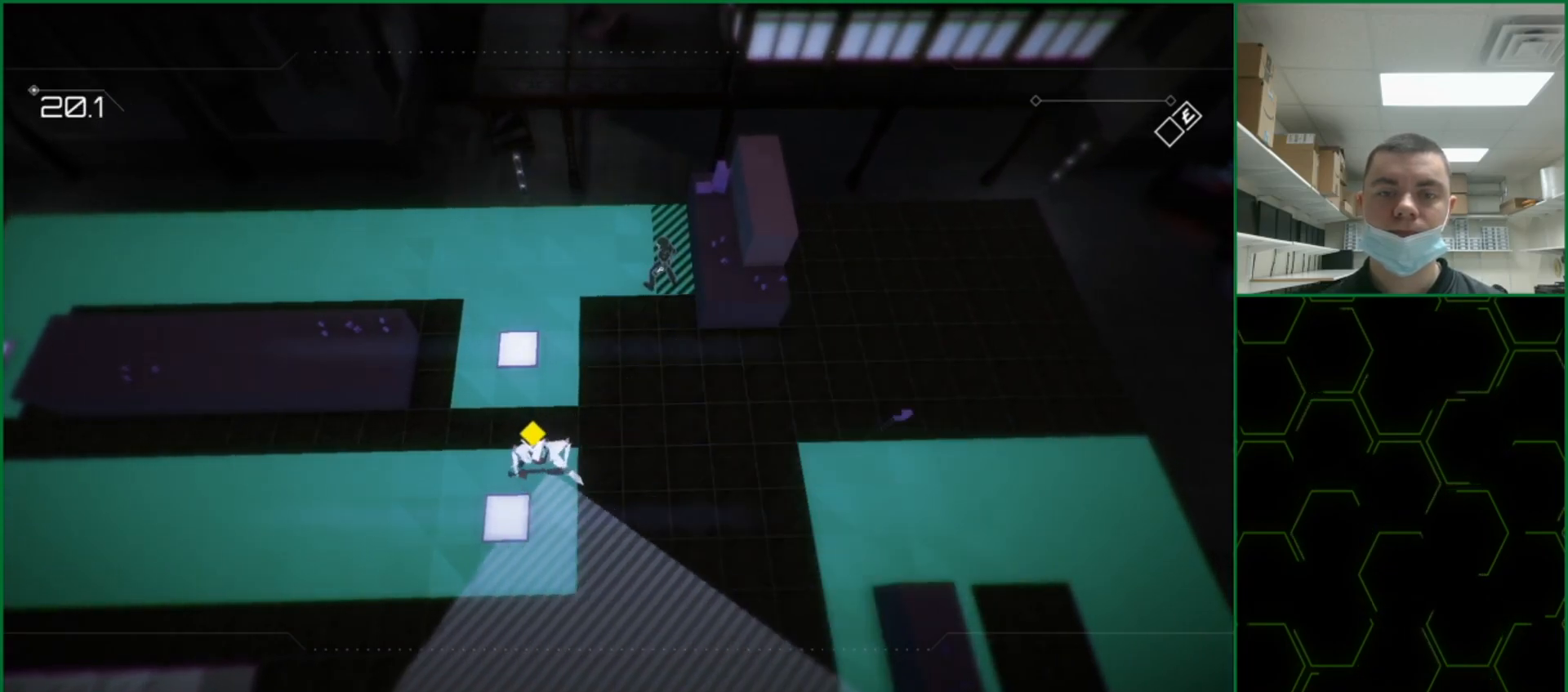
{"buttons": [], "left_stick": "center", "events": []}
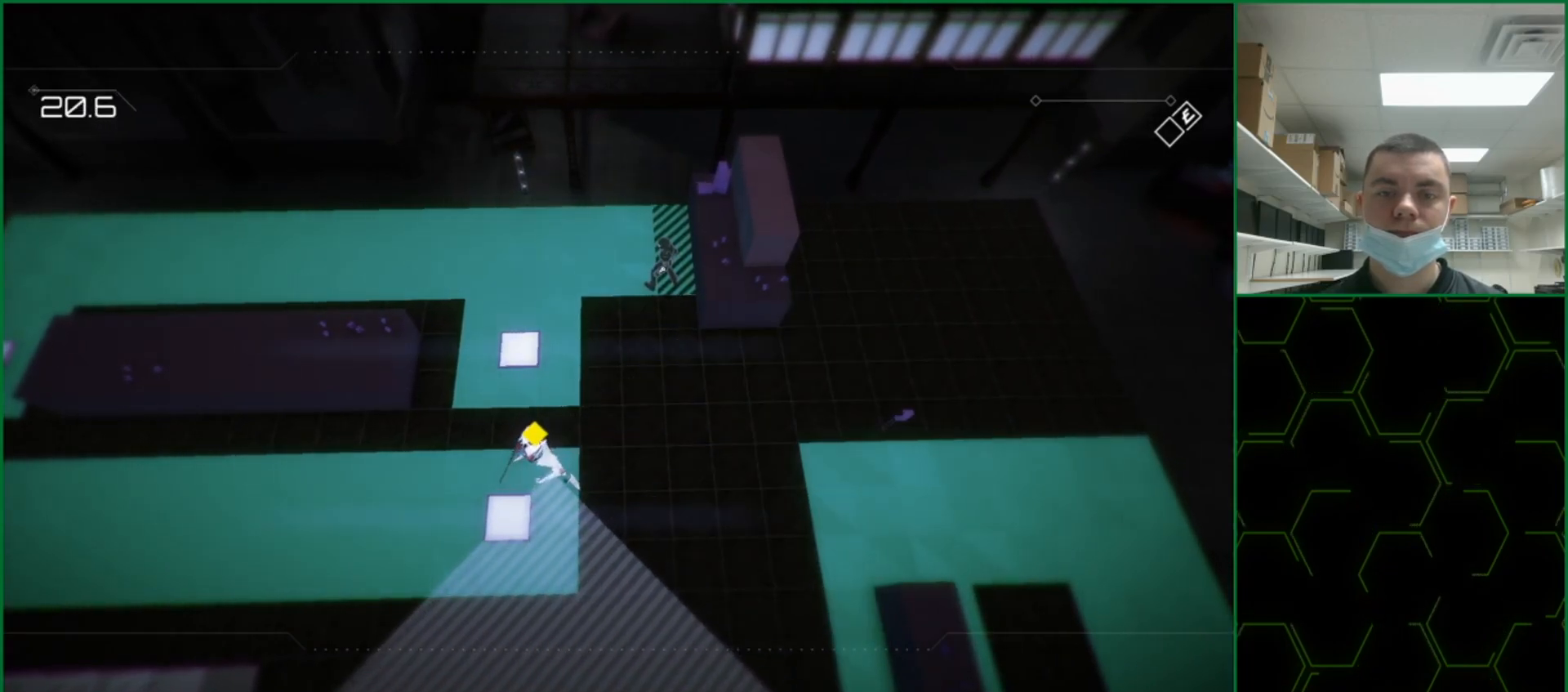
{"buttons": [], "left_stick": "center", "events": []}
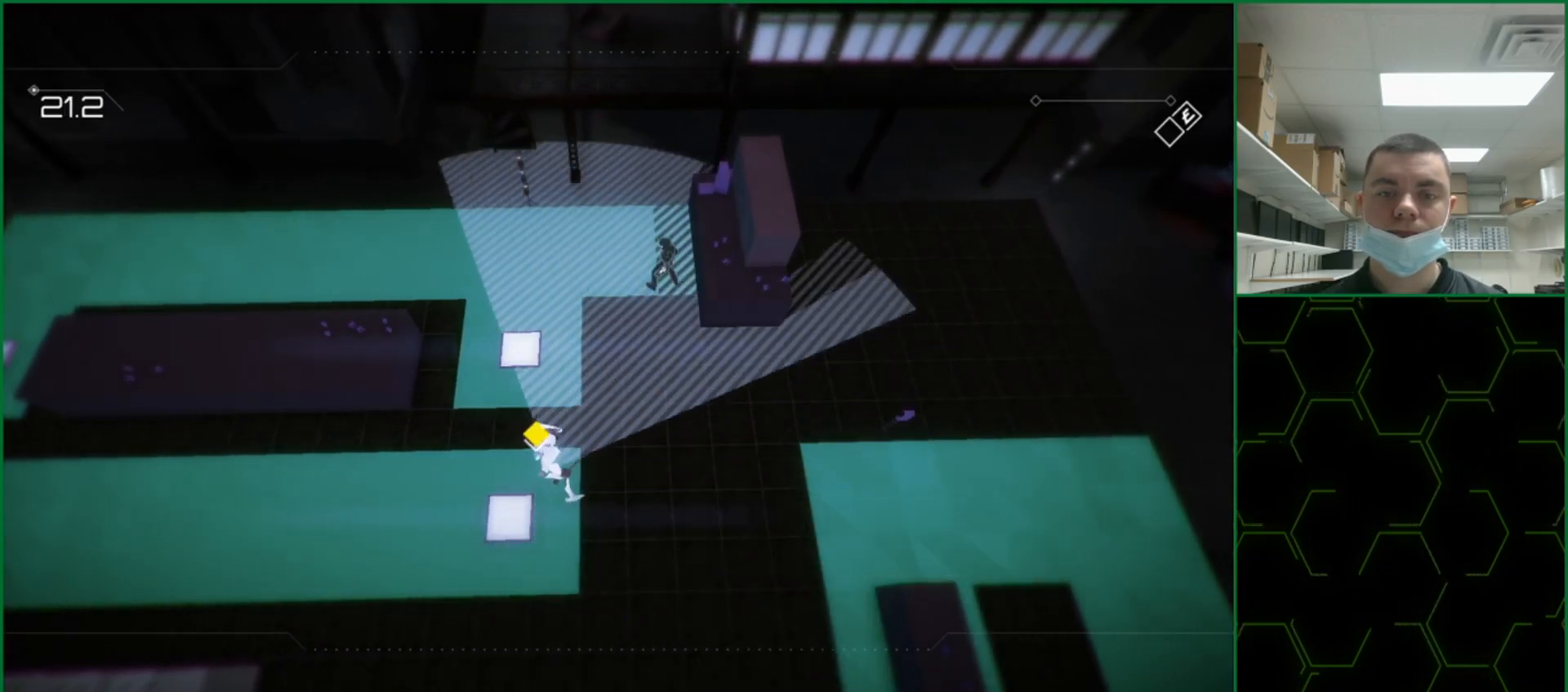
{"buttons": [], "left_stick": "center", "events": []}
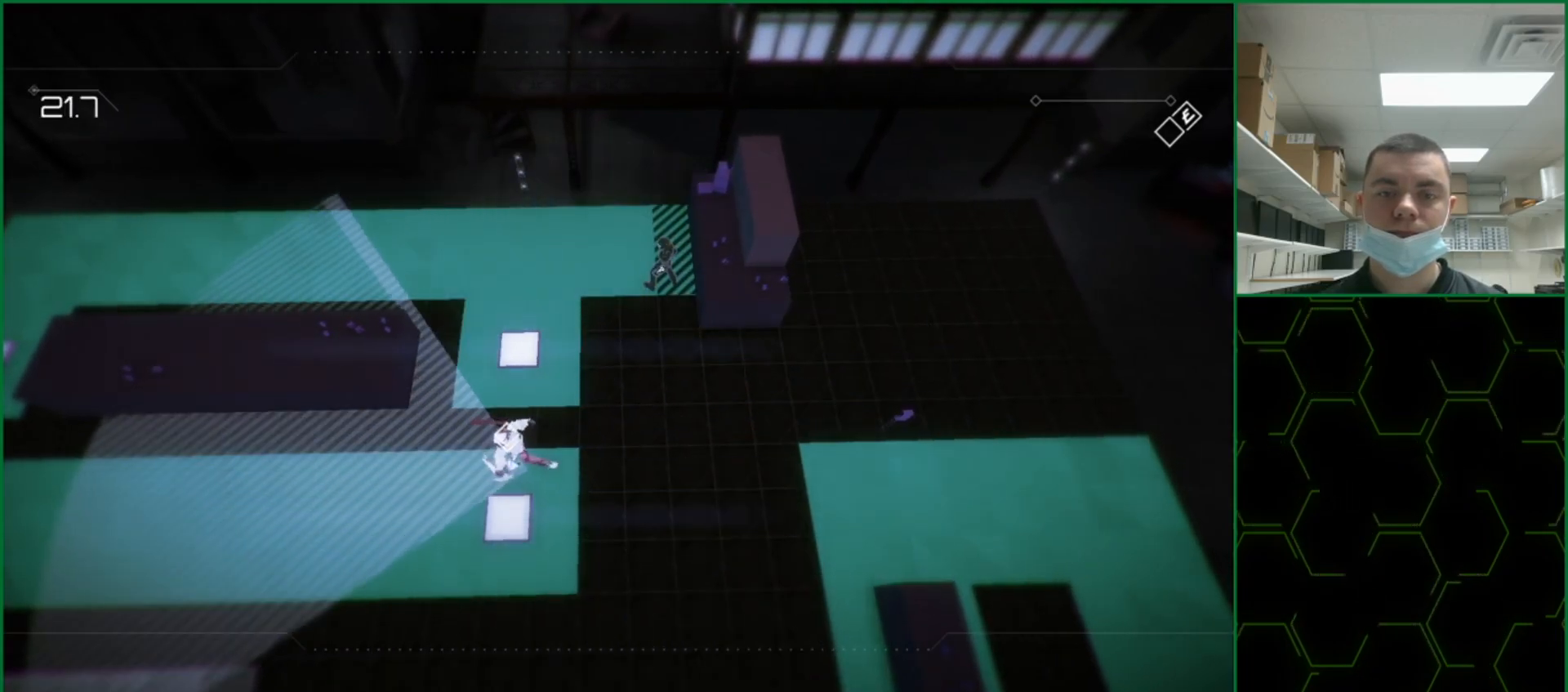
{"buttons": [], "left_stick": "center", "events": []}
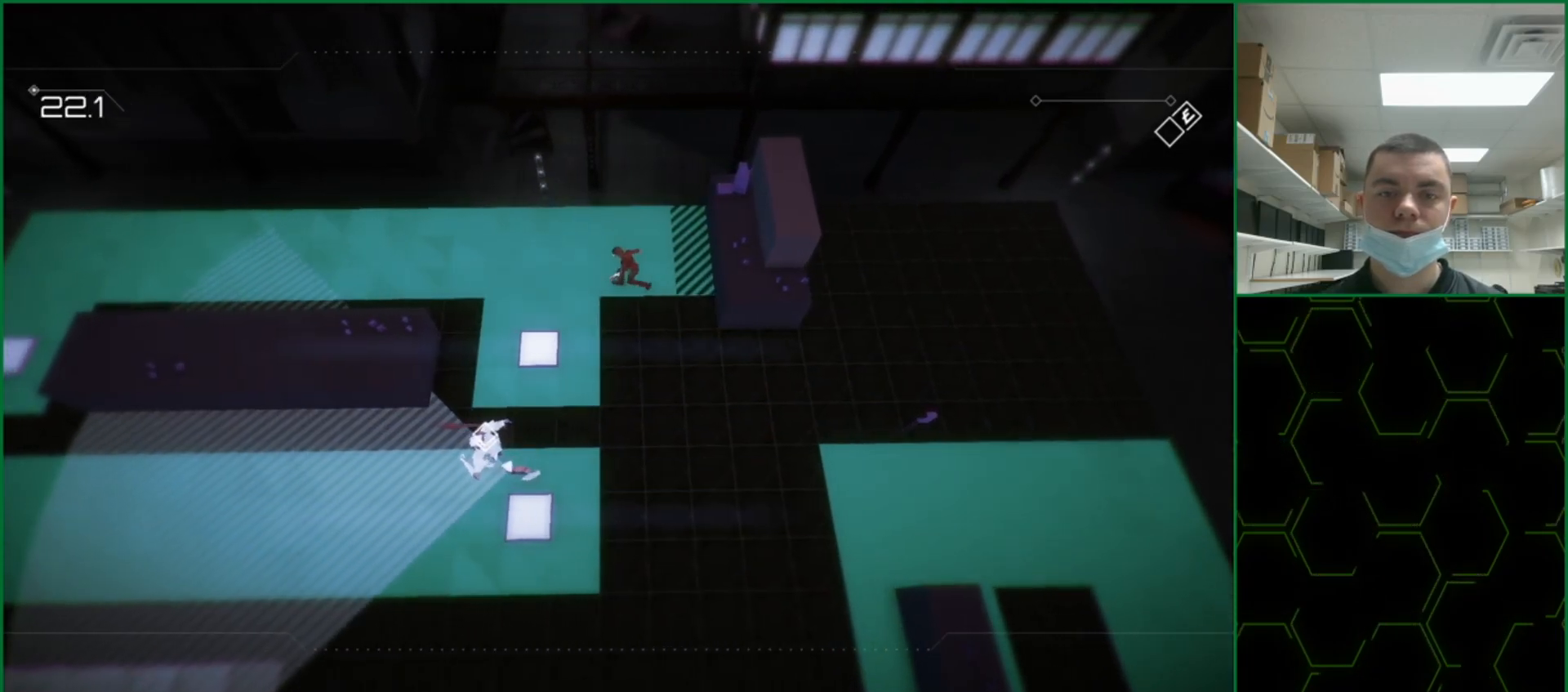
{"buttons": [], "left_stick": "down-right", "events": [[383, "left_stick", "down-right"]]}
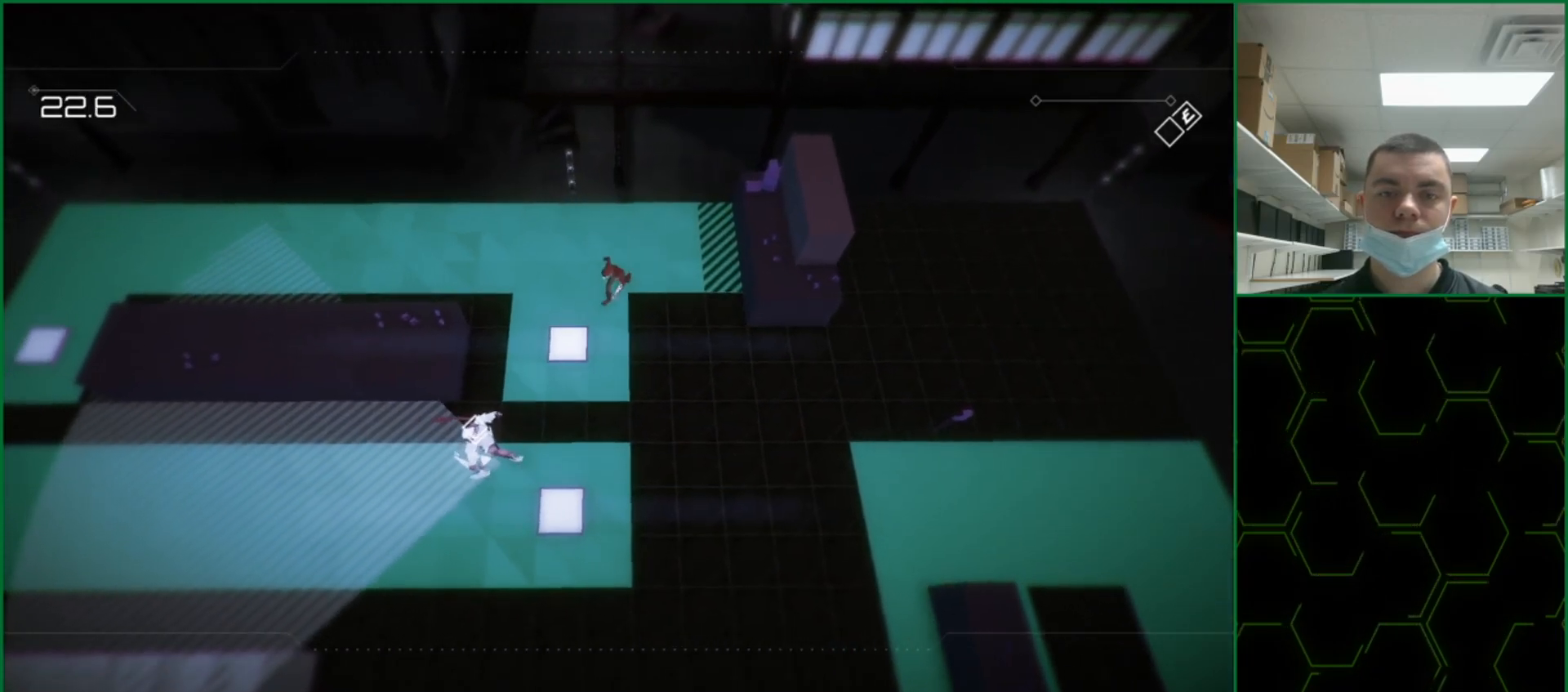
{"buttons": [], "left_stick": "down", "events": [[333, "left_stick", "down"], [400, "CROSS", "down"], [467, "CROSS", "up"]]}
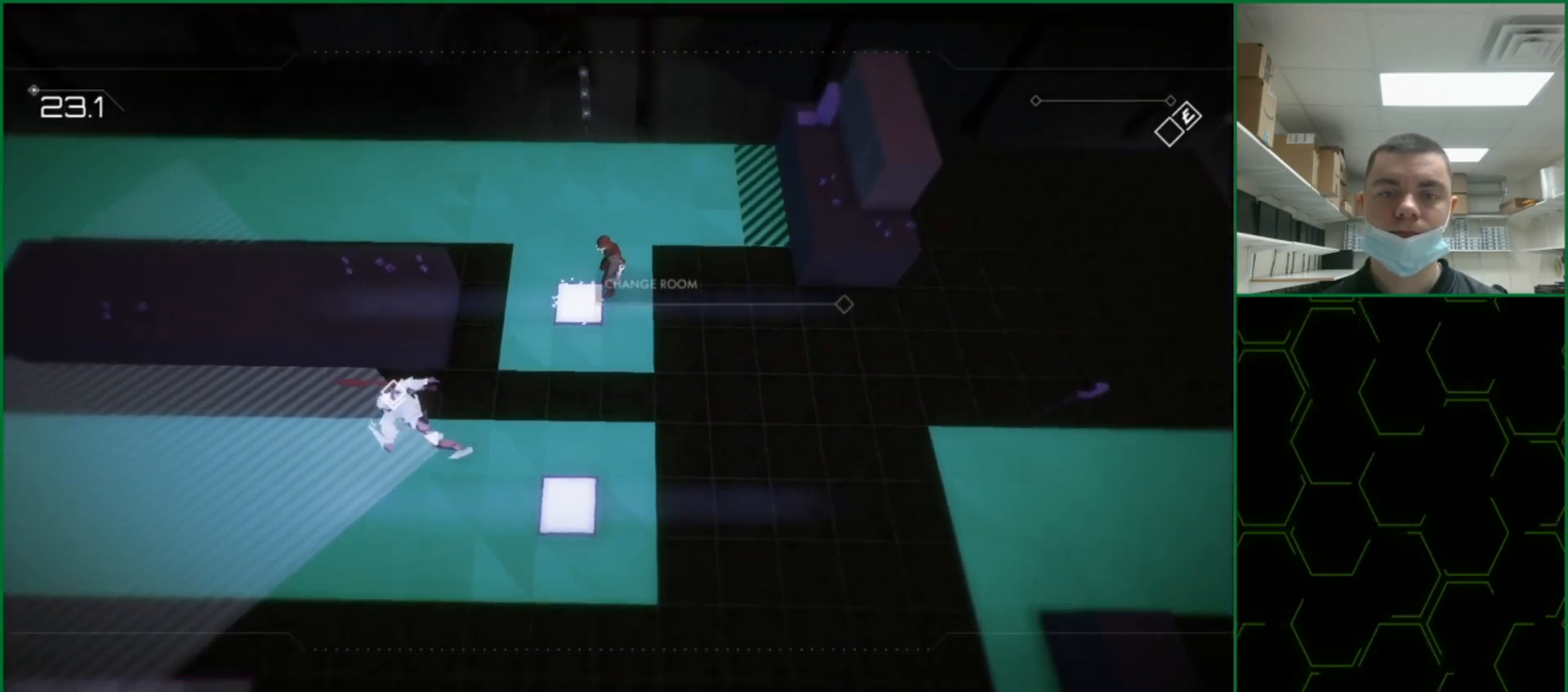
{"buttons": [], "left_stick": "down"}
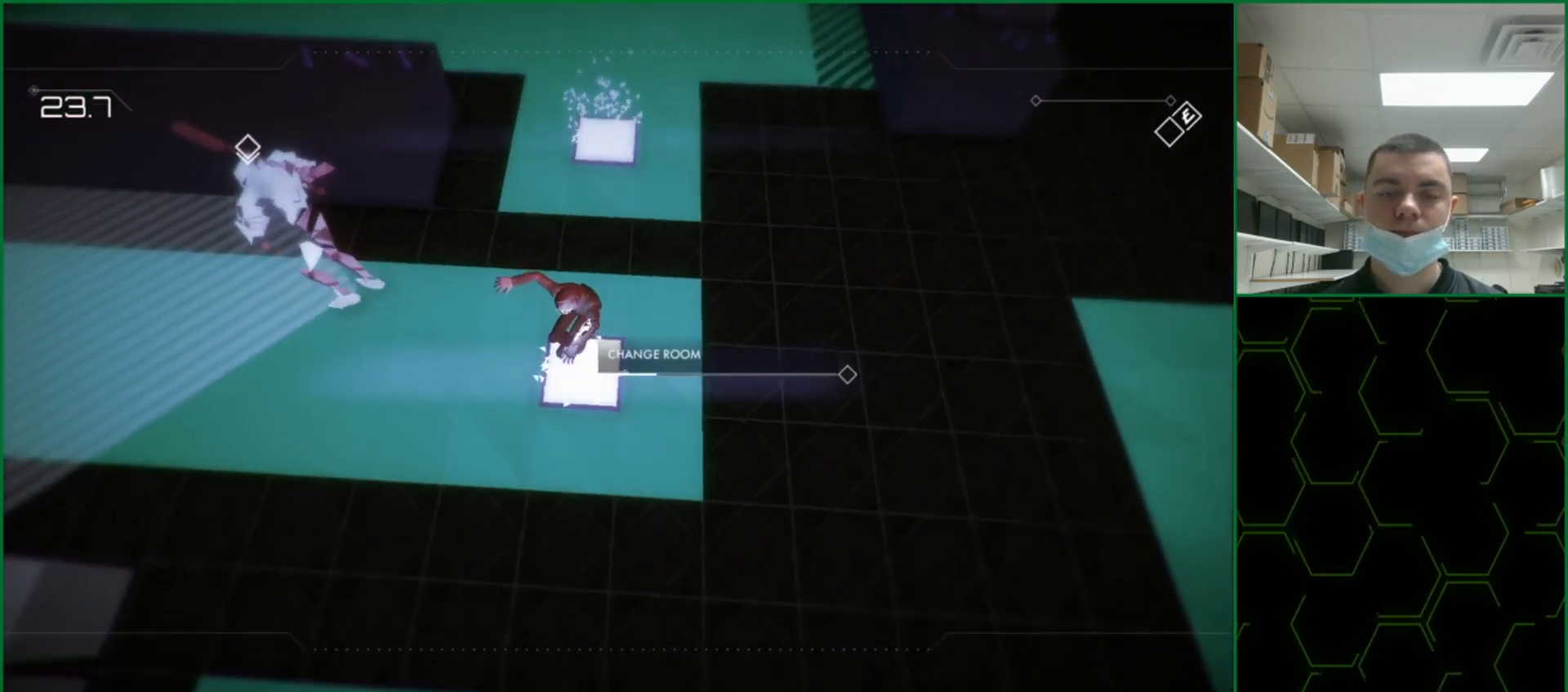
{"buttons": [], "left_stick": "center", "events": [[300, "left_stick", "center"]]}
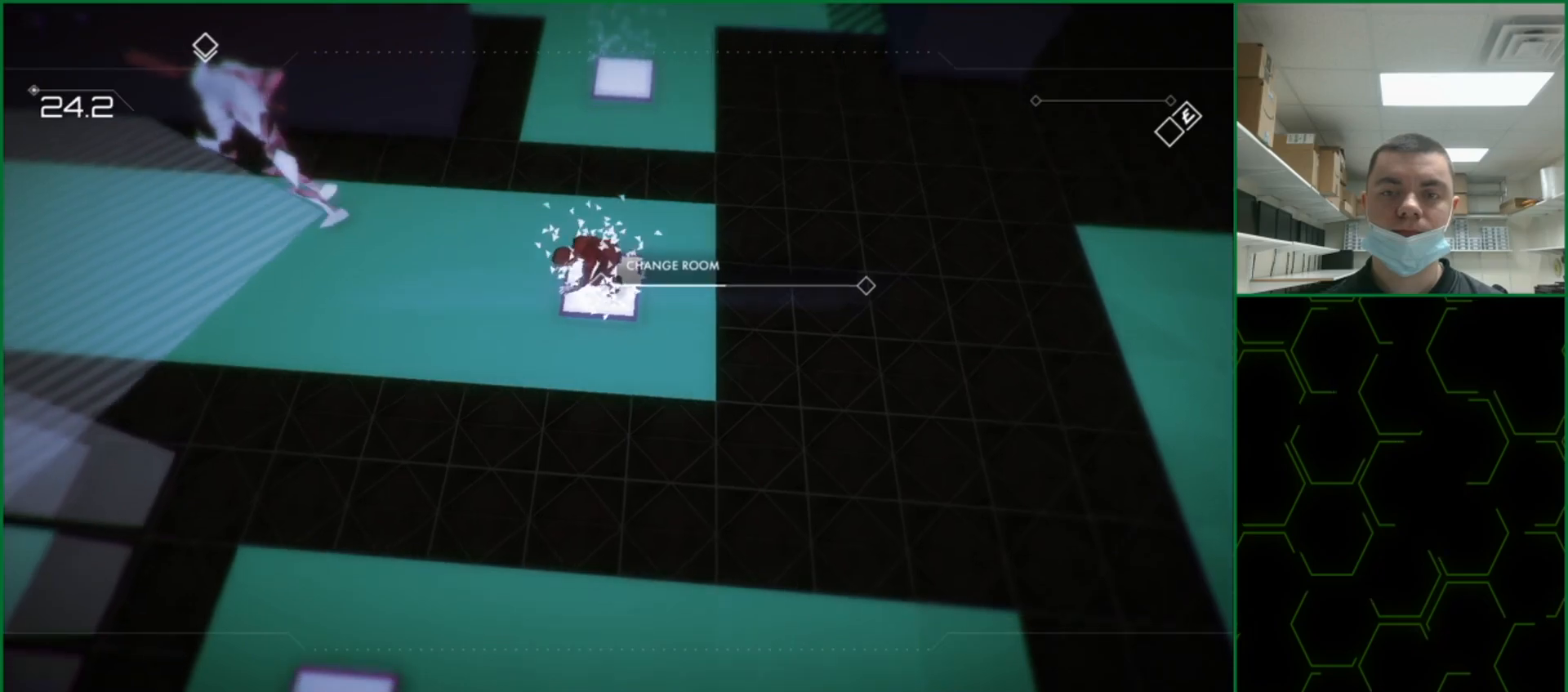
{"buttons": [], "left_stick": "center", "events": []}
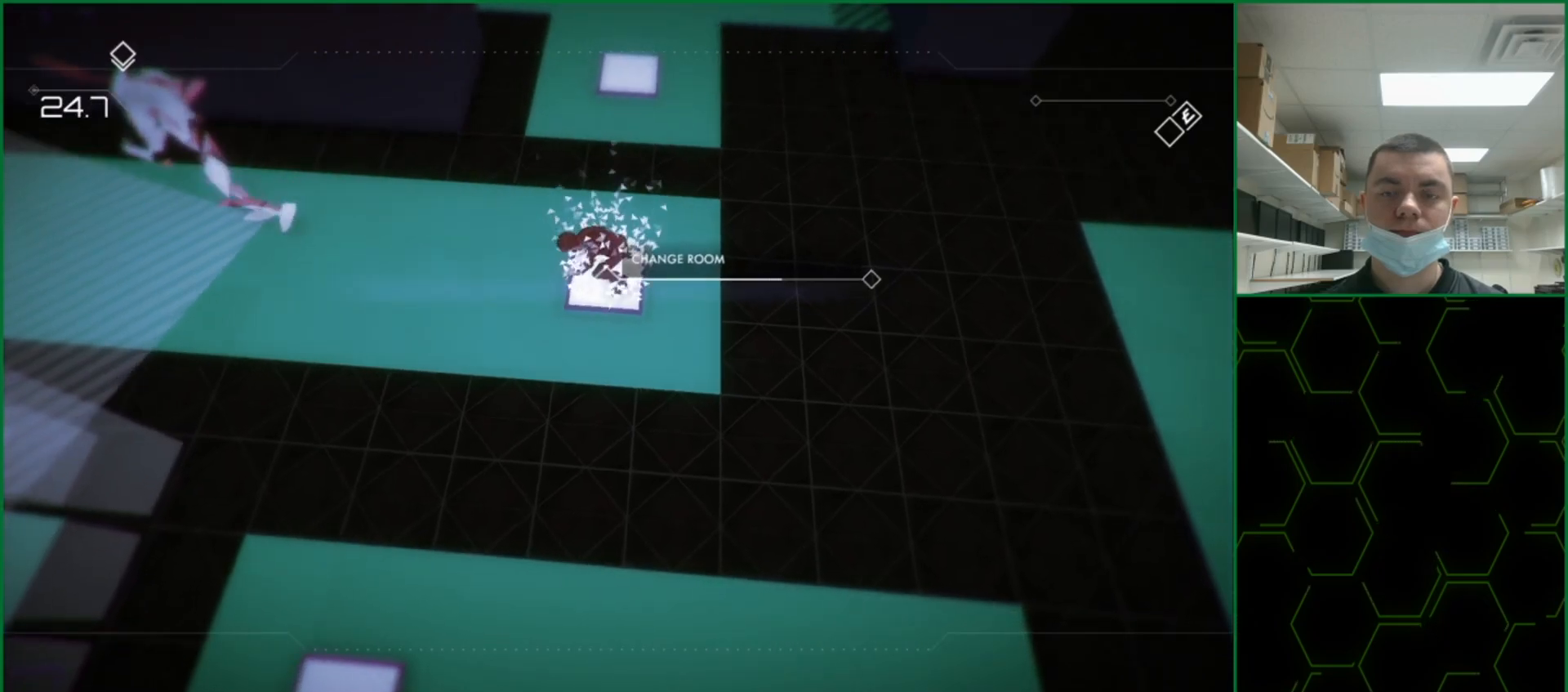
{"buttons": [], "left_stick": "center", "events": []}
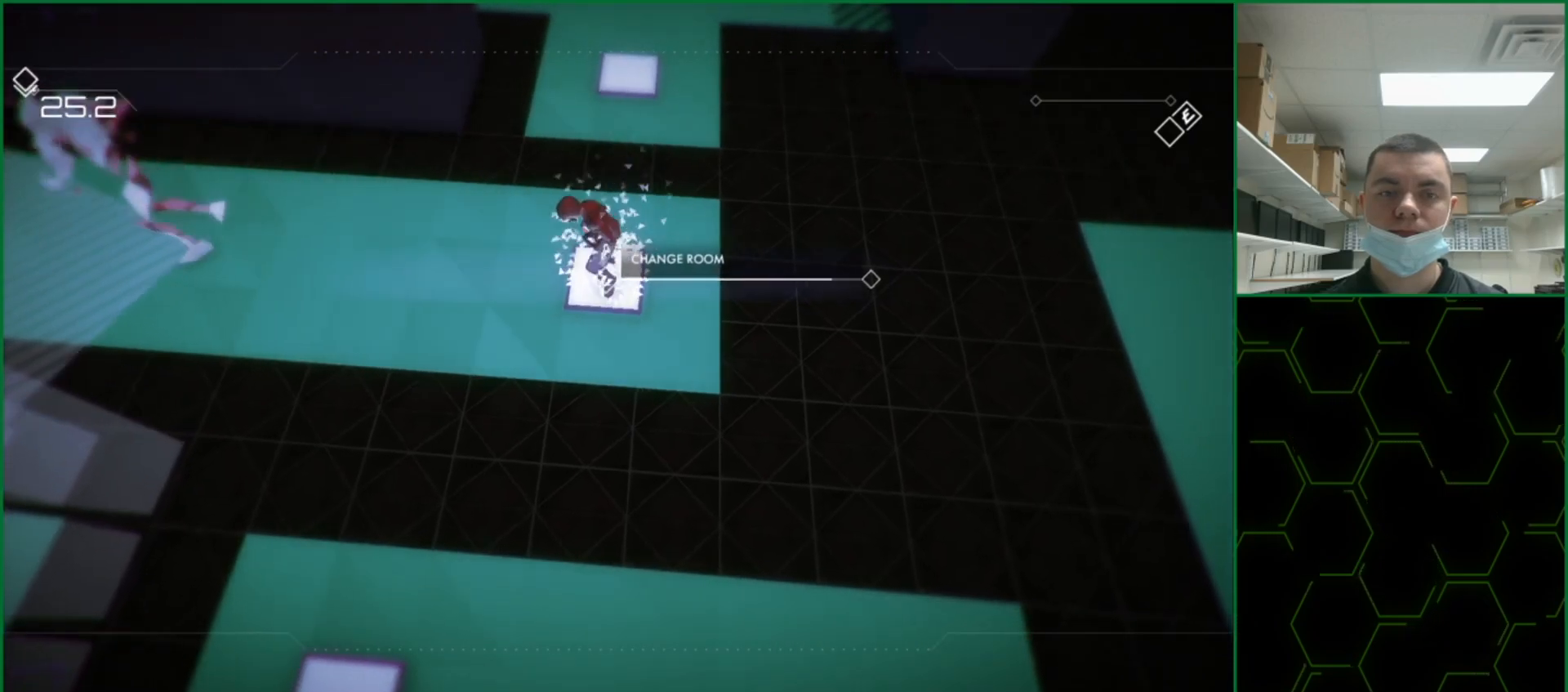
{"buttons": [], "left_stick": "center", "events": []}
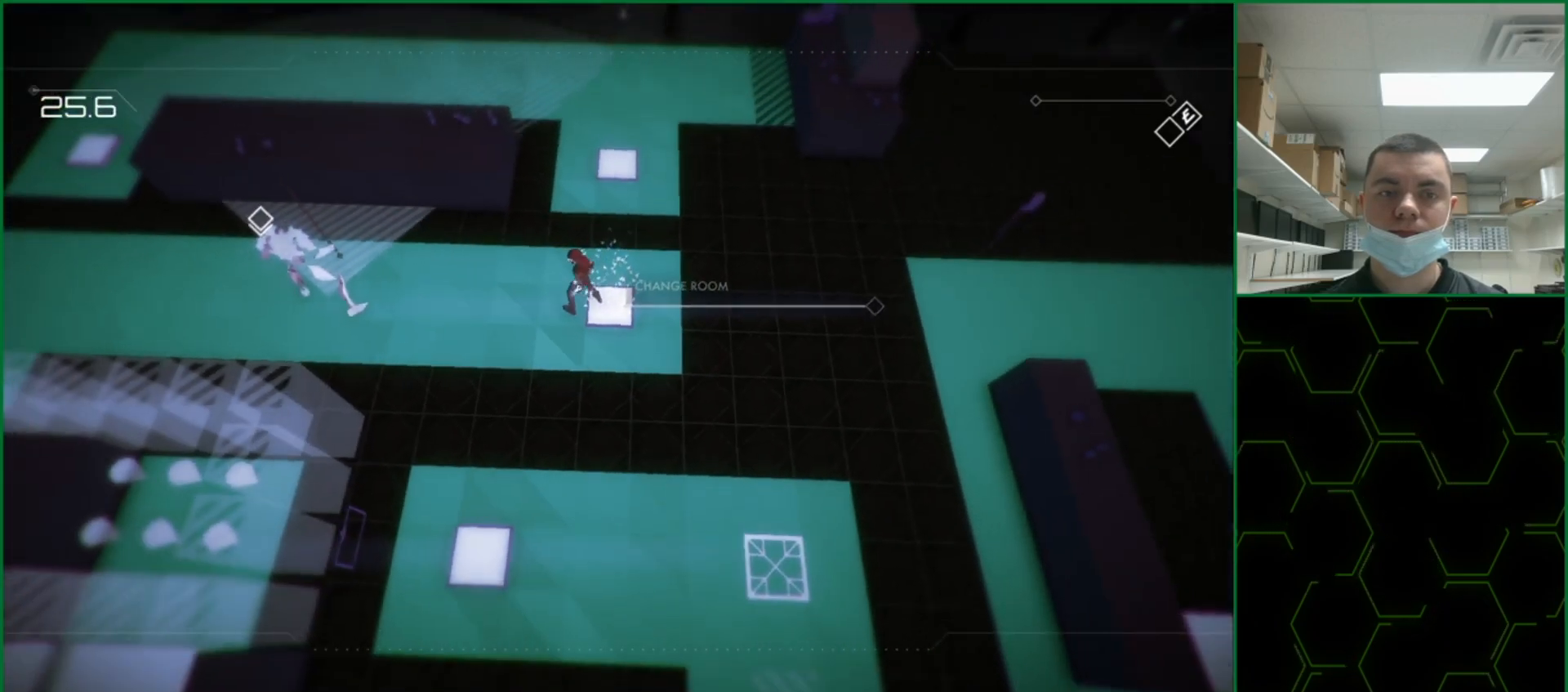
{"buttons": [], "left_stick": "center", "events": []}